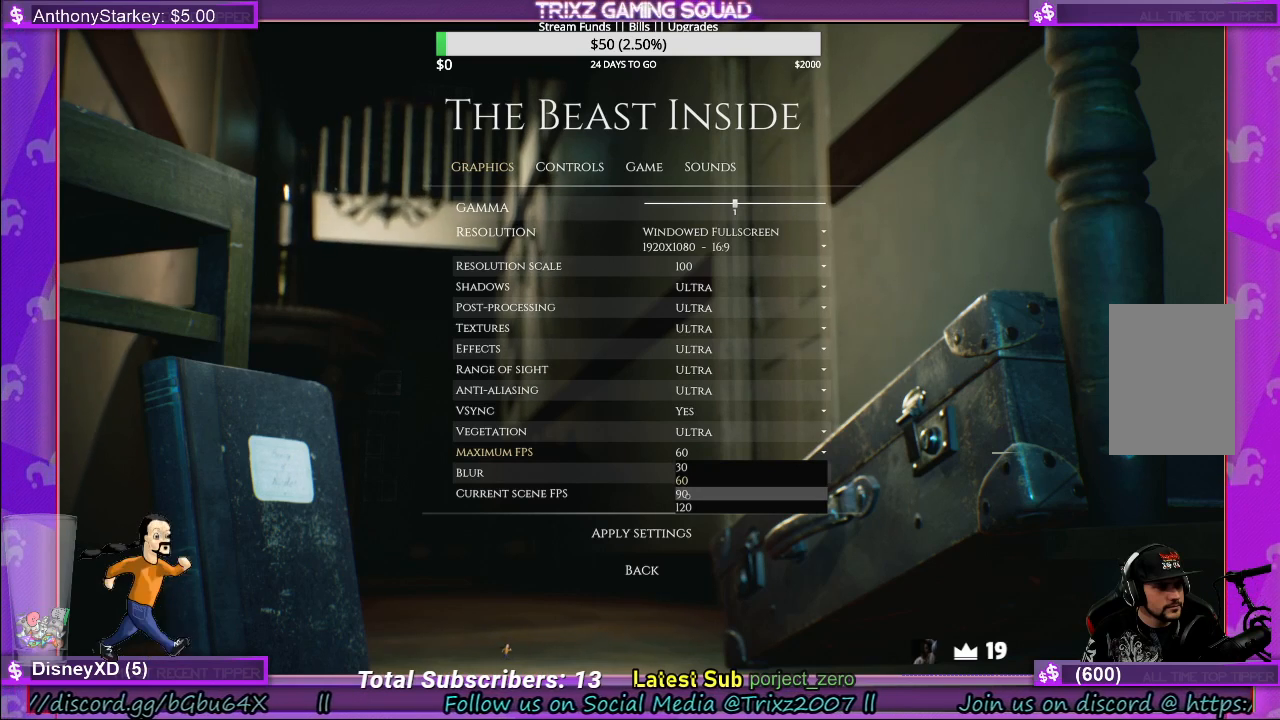
Gameplay with keyboard and mouse; each line is a JSON object with the keys and mouse buttons held at the frame after it. "events" lists presses ("down") and releases ("up") of "a", "ctrl", "d", "e", "f", "q", "r", "s", "shift", "space", "tab", "w", "mouse_left", "mouse_wheel", "mouse_right", "mouse_mb4" and "mouse_mb5" between this image and that frame as [ms after this image, input, new state], when the widget could be followed in between. "mouse_left", "mouse_wheel", "mouse_right", "mouse_mb4", "mouse_mb5" = the "left", "wheel", "right", "mb4", "mb5" buttons of the "mouse" list. No other keys are recorded. "wheel" means that the mouse wheel is clicked or scrolled. Mouse movement is not recorded.
{"keys": [], "mouse": [], "events": []}
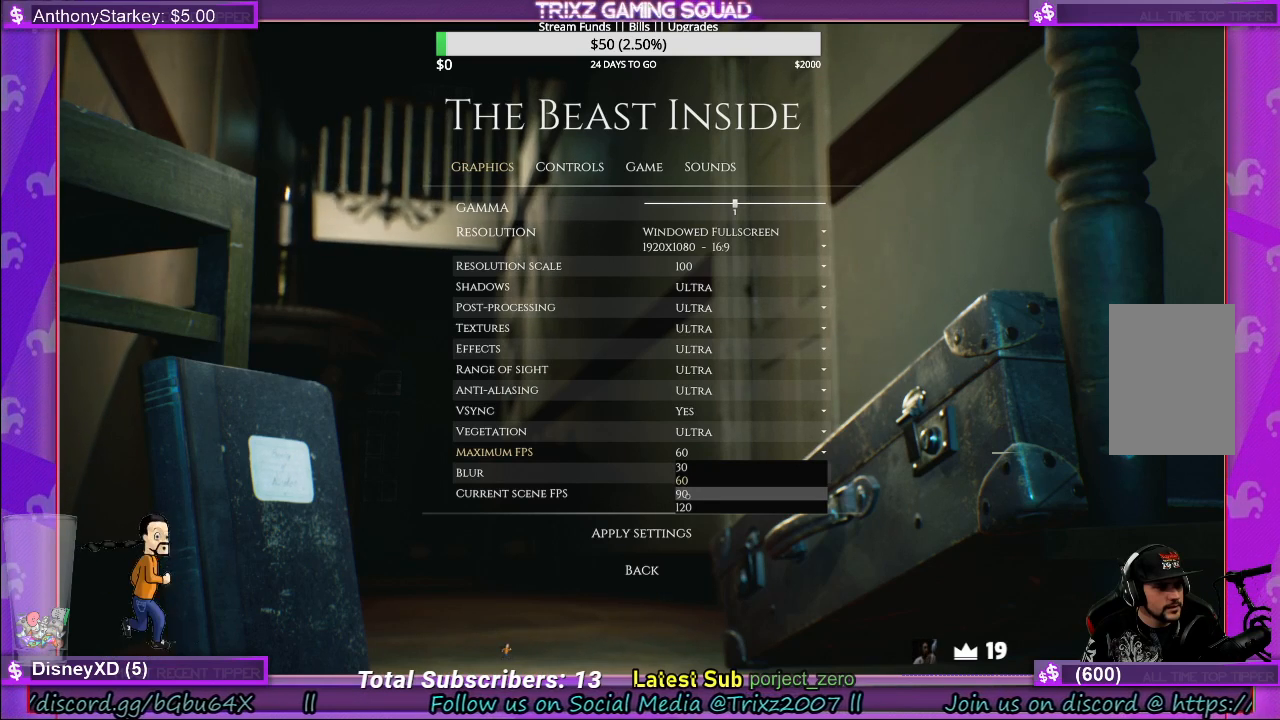
{"keys": [], "mouse": [], "events": []}
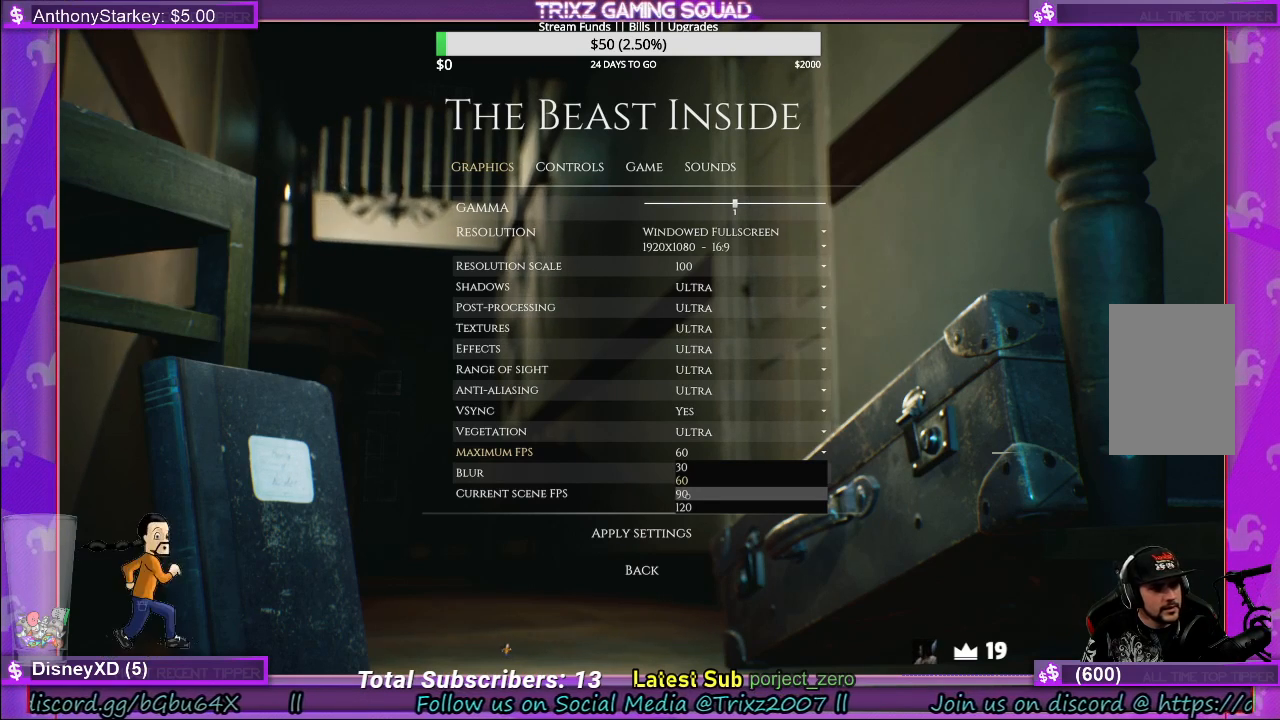
{"keys": [], "mouse": [], "events": []}
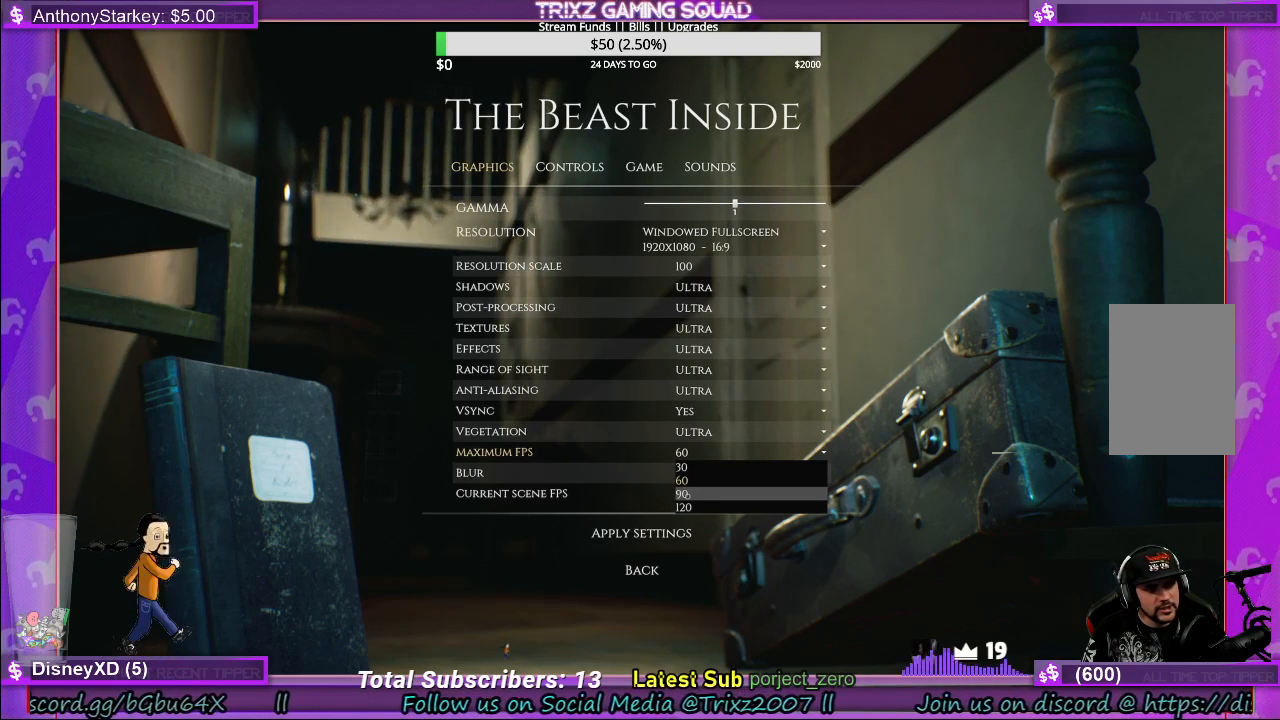
{"keys": [], "mouse": ["left"], "events": [[167, "mouse_left", "down"]]}
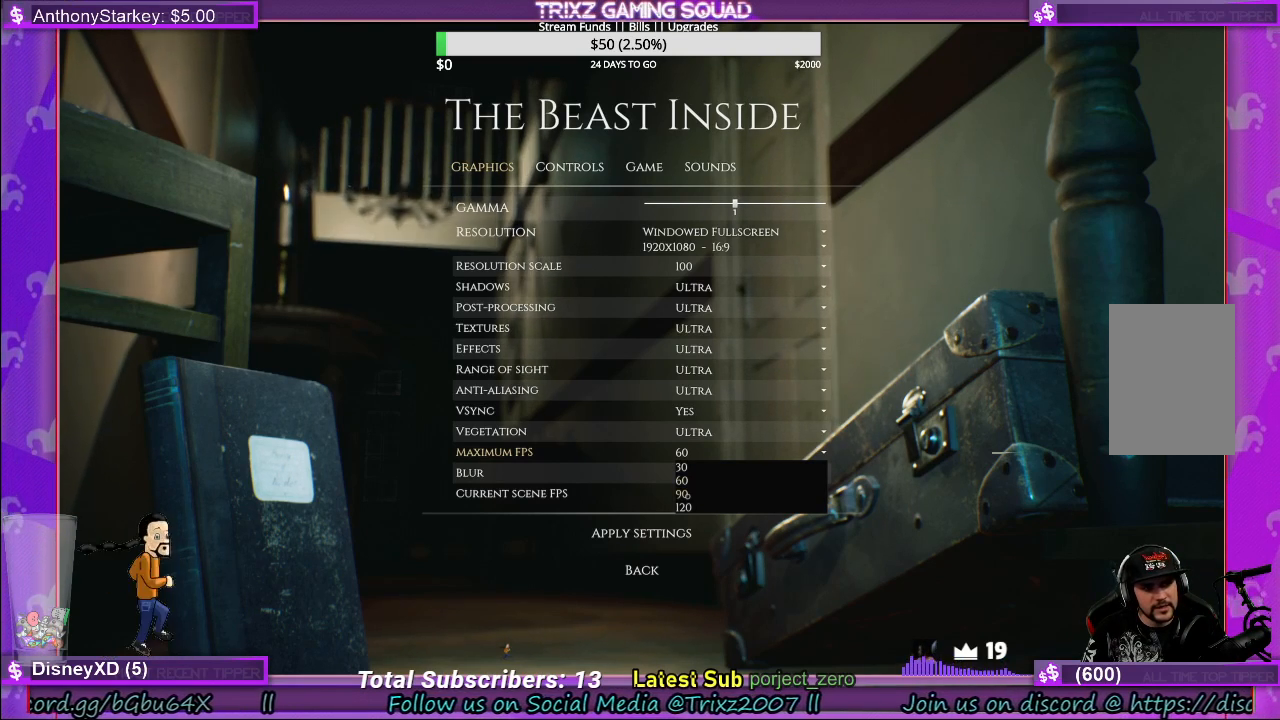
{"keys": [], "mouse": ["left"], "events": []}
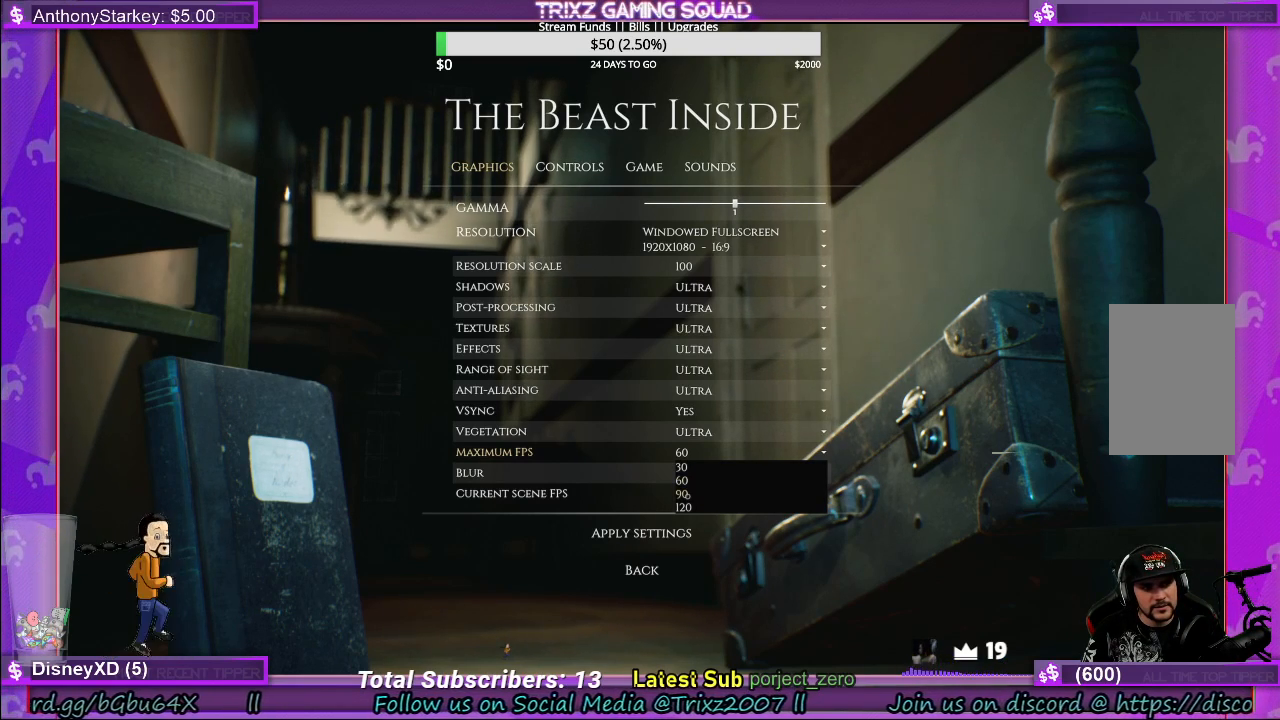
{"keys": [], "mouse": ["left"], "events": []}
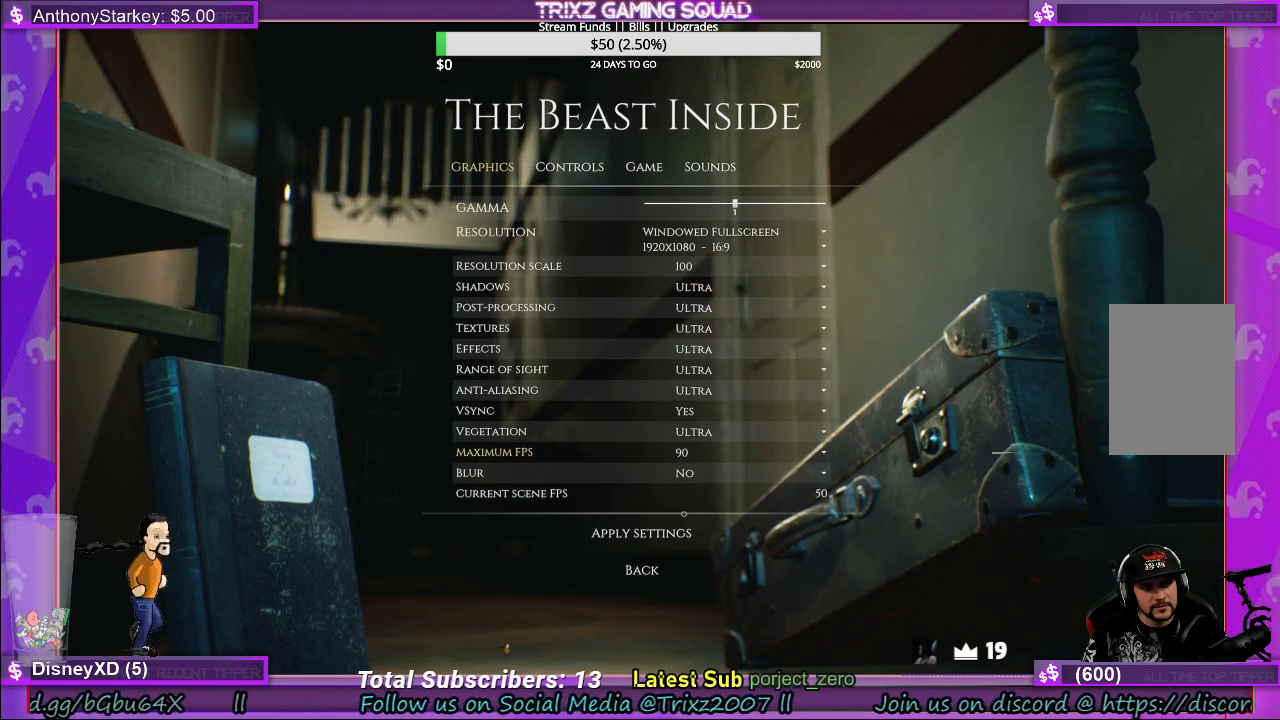
{"keys": [], "mouse": ["left"], "events": []}
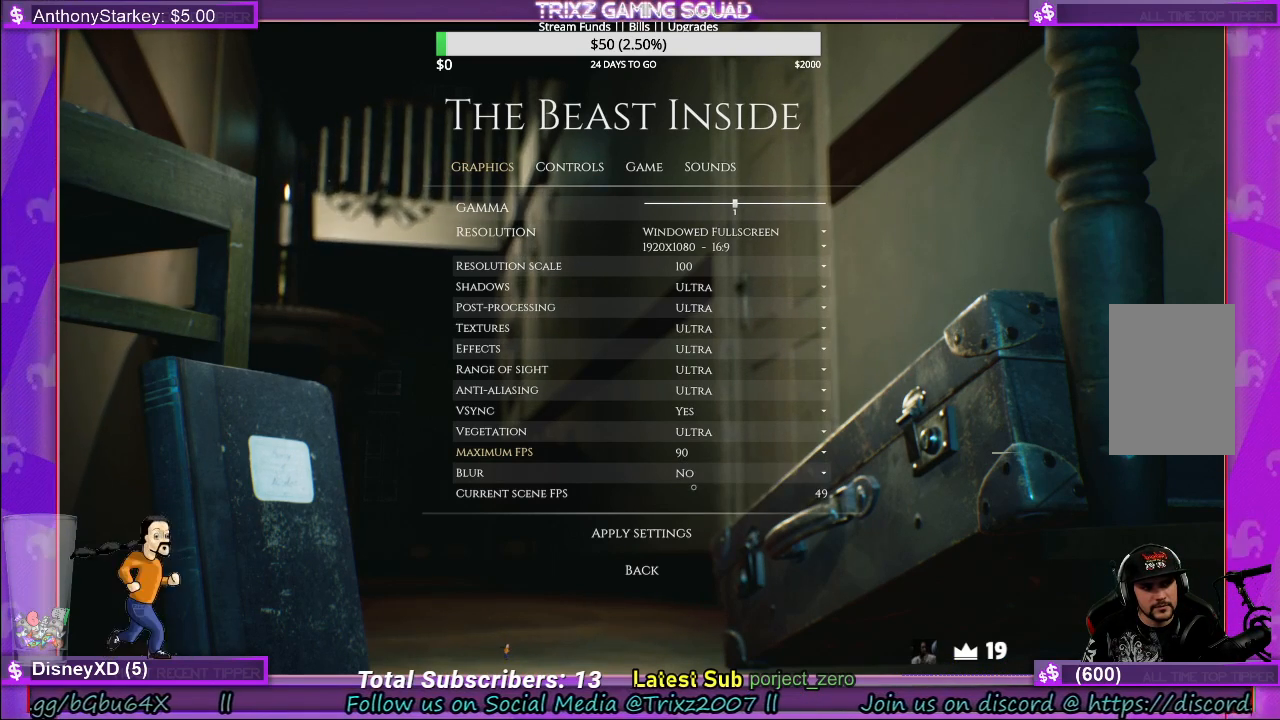
{"keys": [], "mouse": [], "events": [[233, "mouse_left", "up"]]}
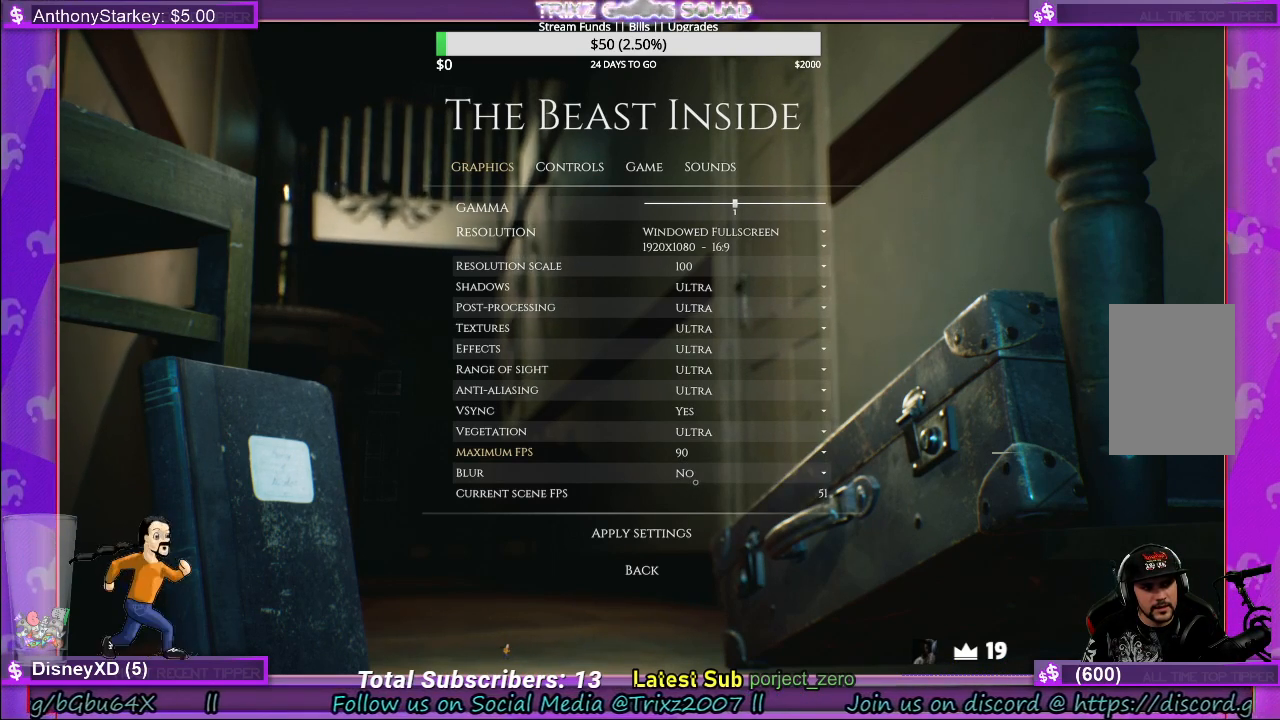
{"keys": [], "mouse": [], "events": []}
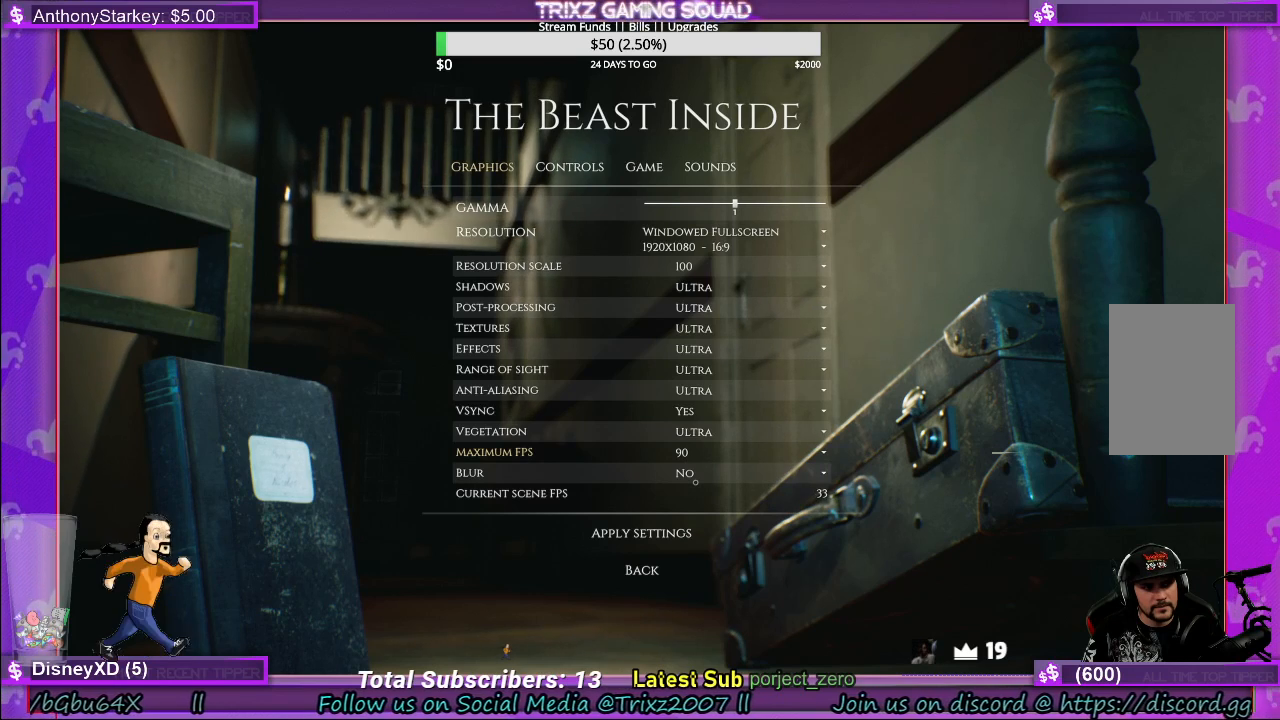
{"keys": [], "mouse": [], "events": []}
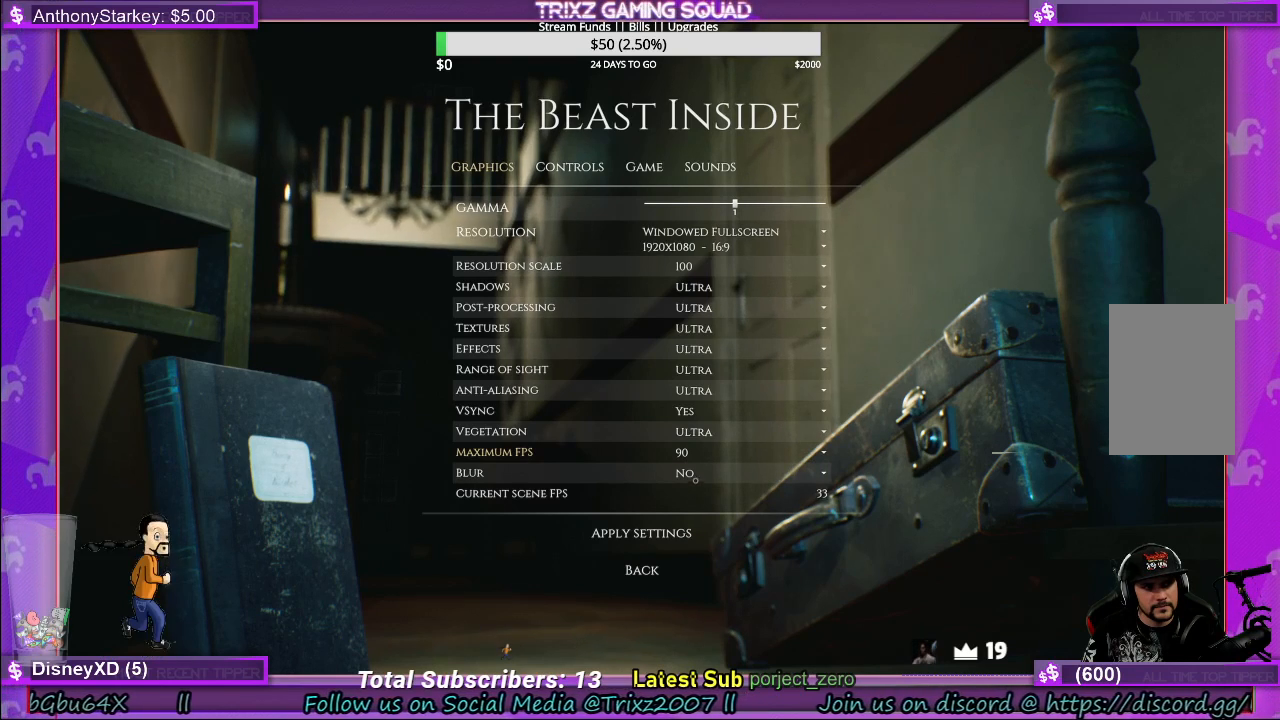
{"keys": [], "mouse": [], "events": []}
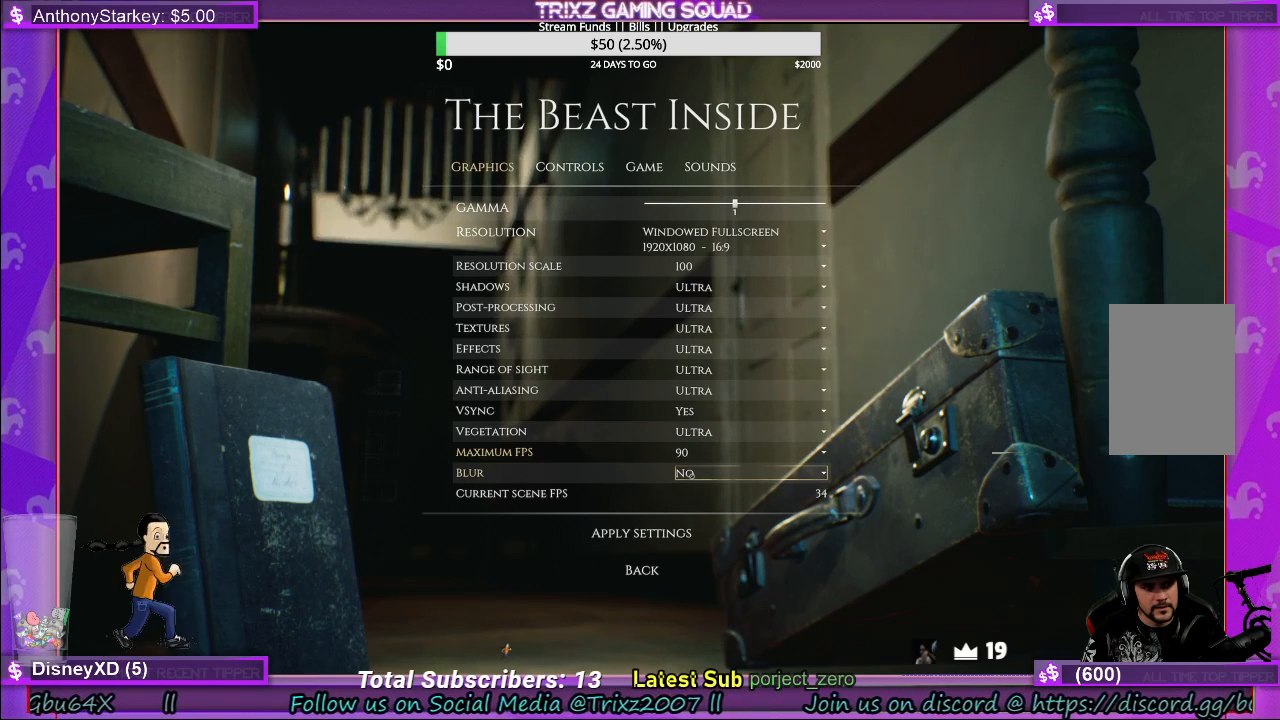
{"keys": [], "mouse": [], "events": []}
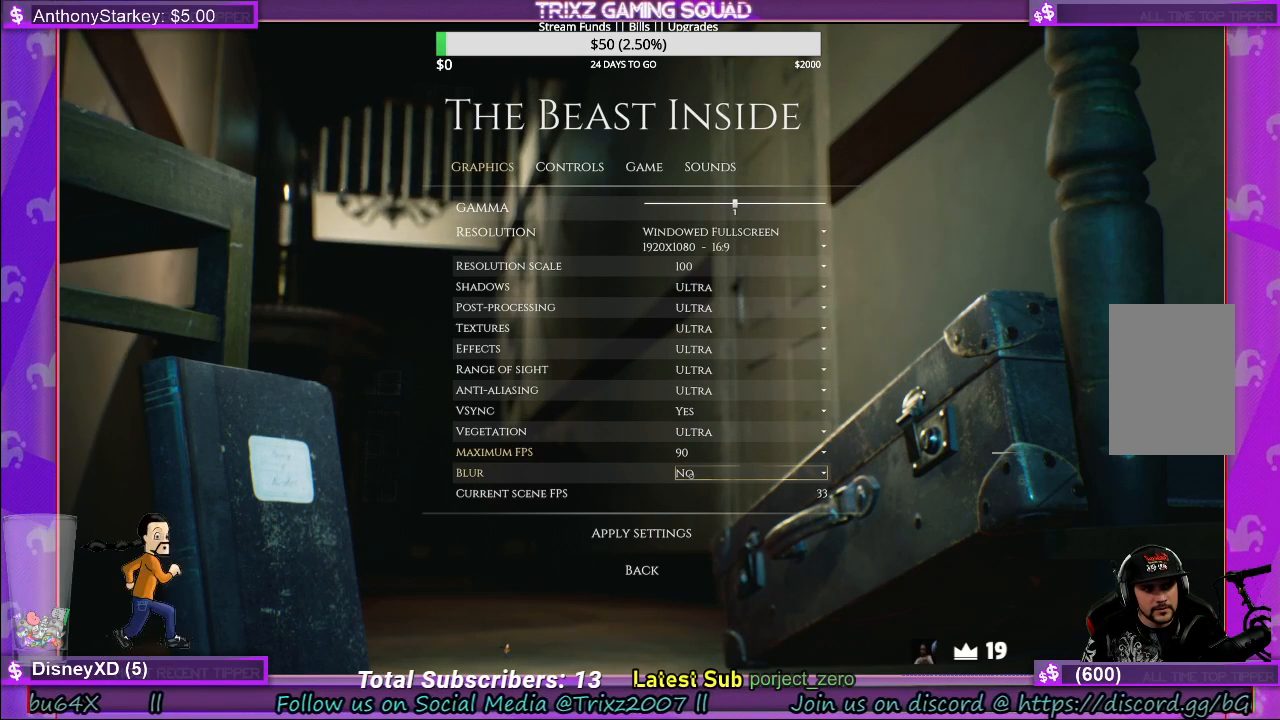
{"keys": [], "mouse": [], "events": []}
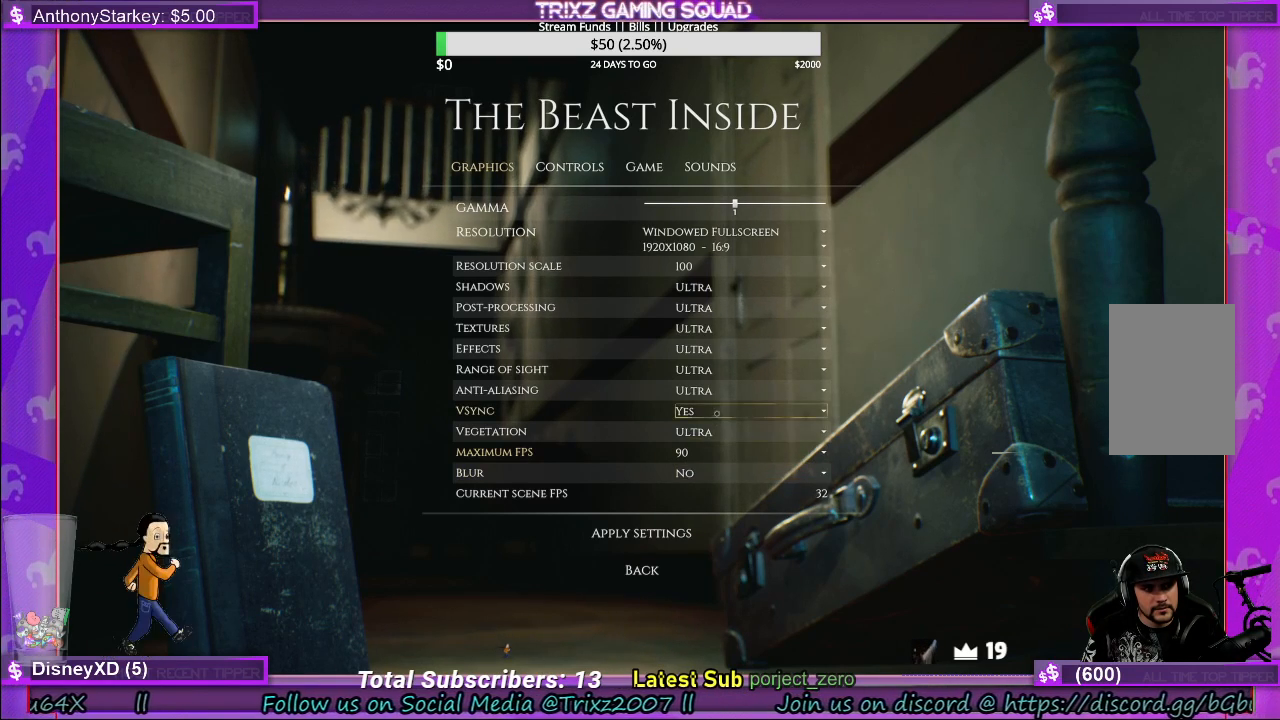
{"keys": [], "mouse": [], "events": [[83, "mouse_left", "down"], [183, "mouse_left", "up"]]}
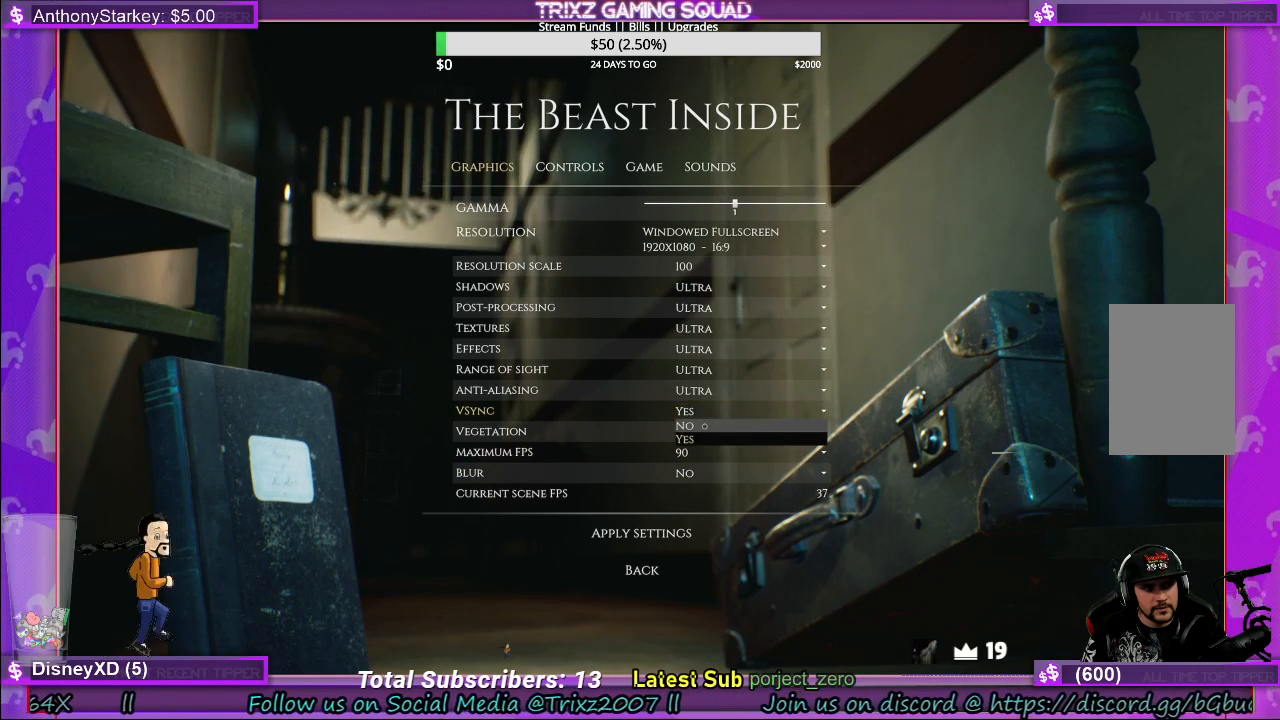
{"keys": [], "mouse": [], "events": [[183, "mouse_left", "down"], [317, "mouse_left", "up"]]}
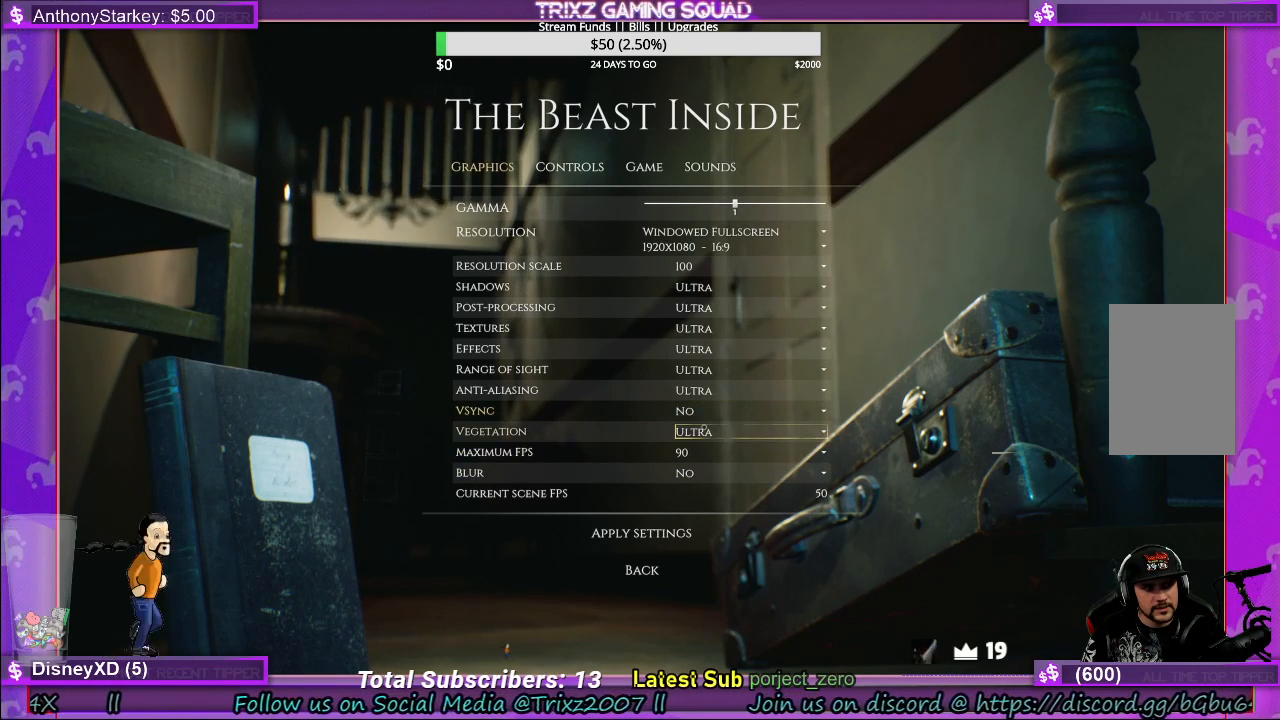
{"keys": [], "mouse": [], "events": []}
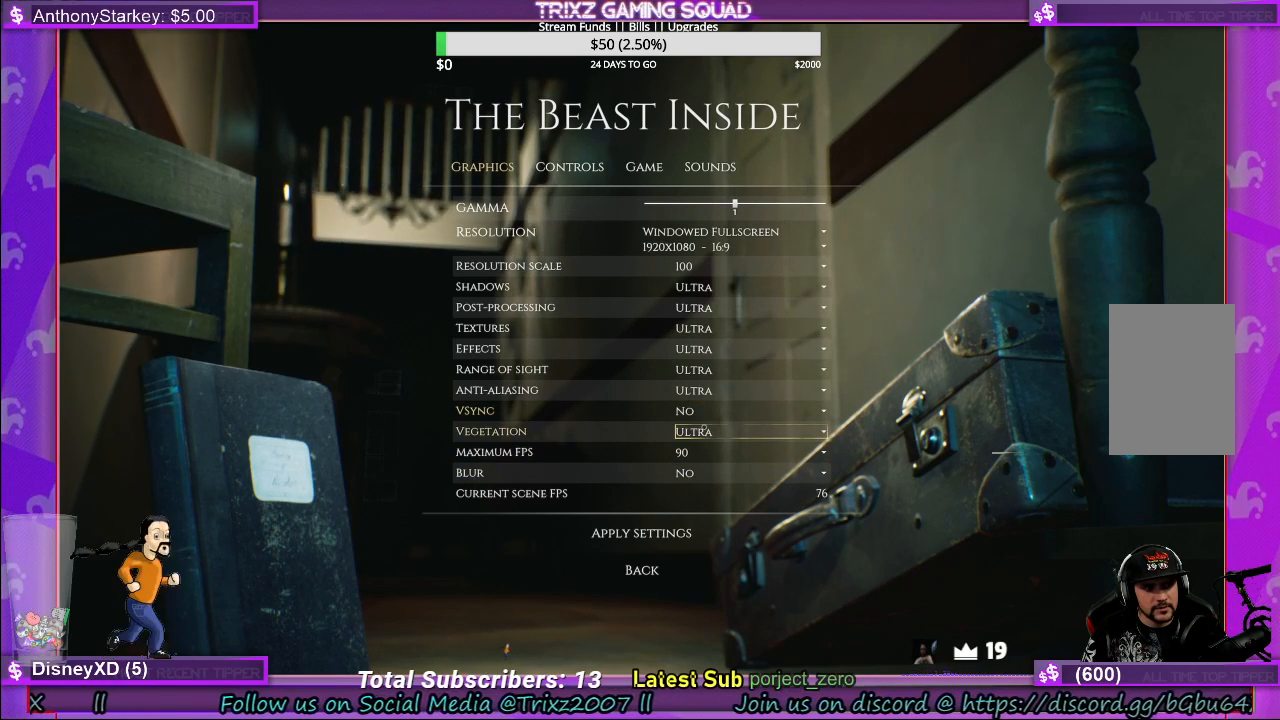
{"keys": [], "mouse": [], "events": []}
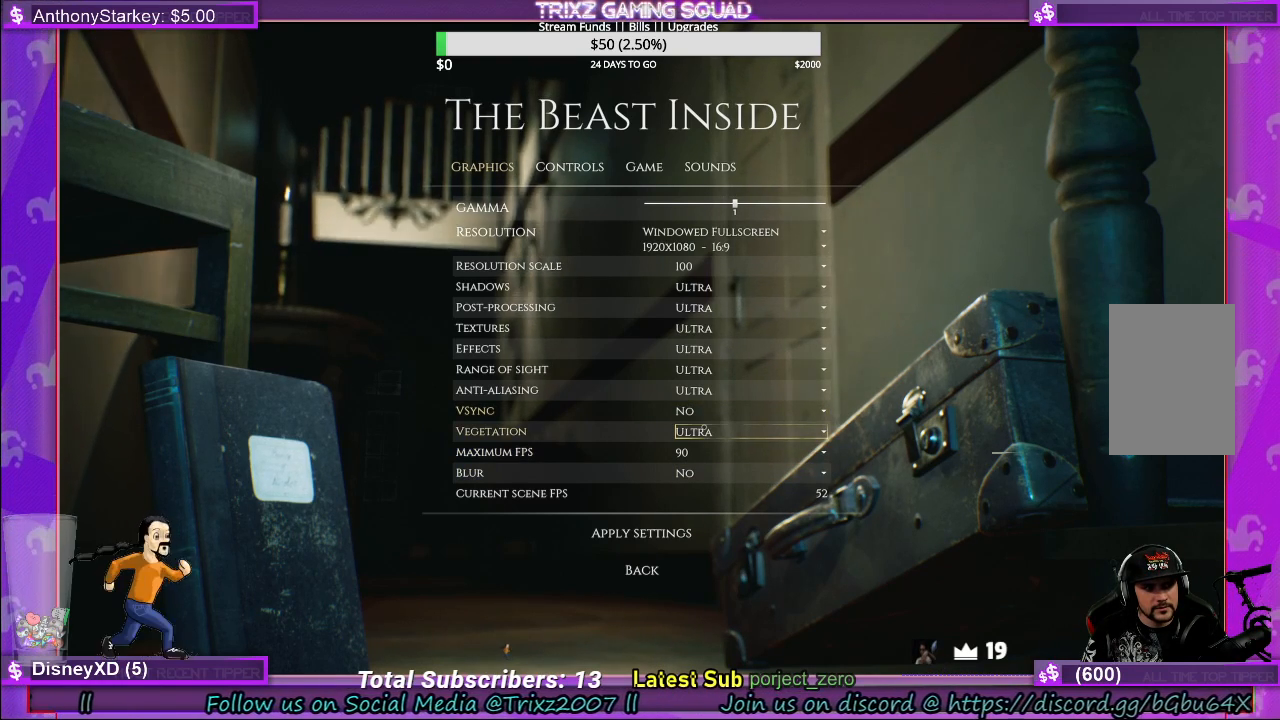
{"keys": [], "mouse": [], "events": []}
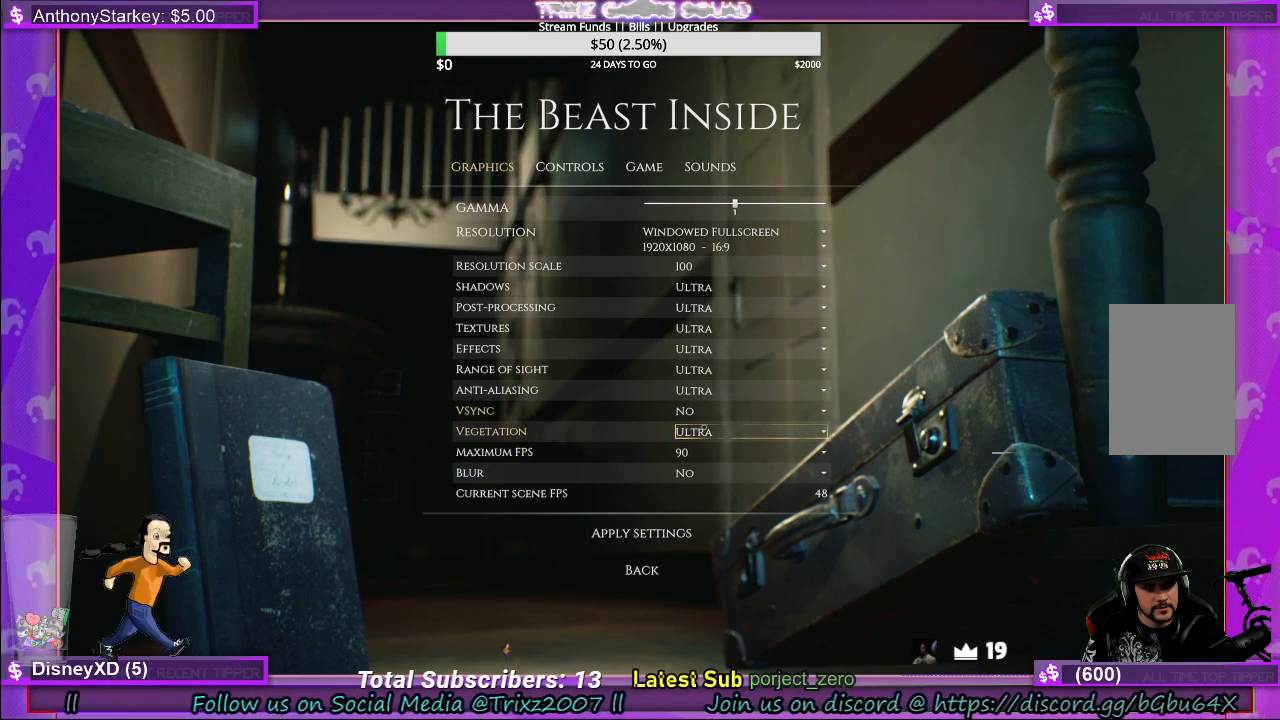
{"keys": [], "mouse": [], "events": []}
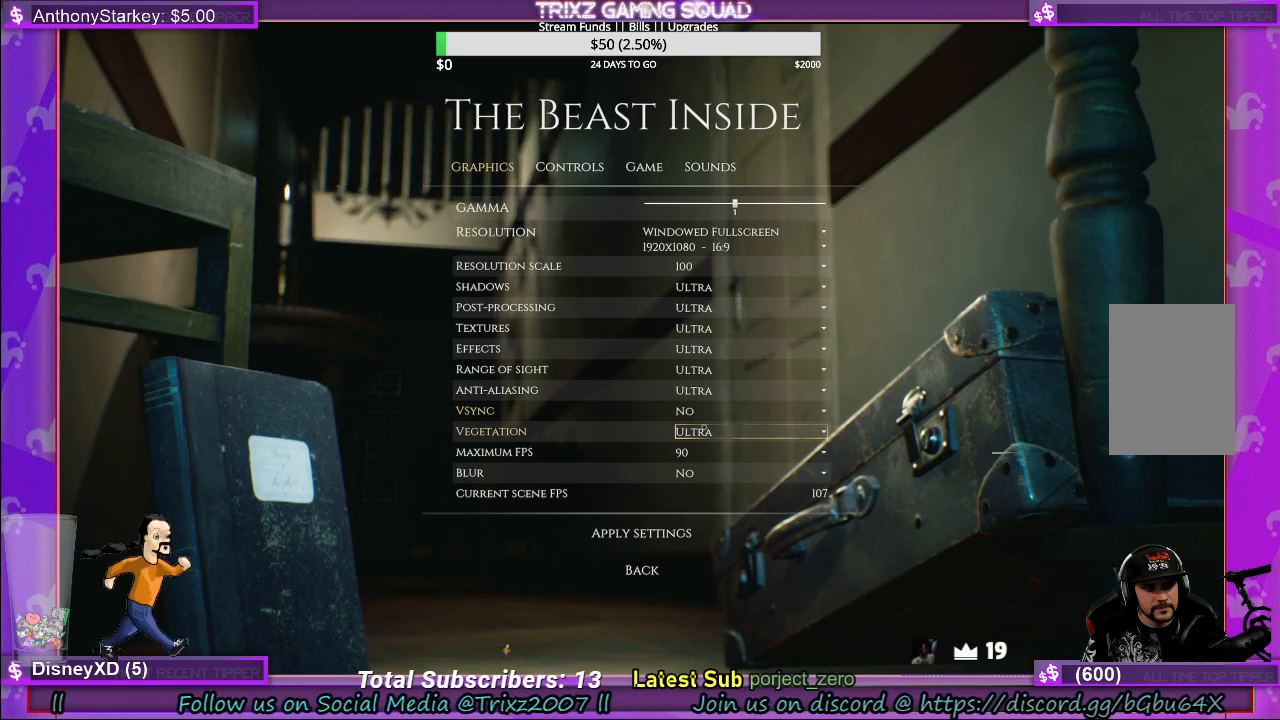
{"keys": [], "mouse": [], "events": []}
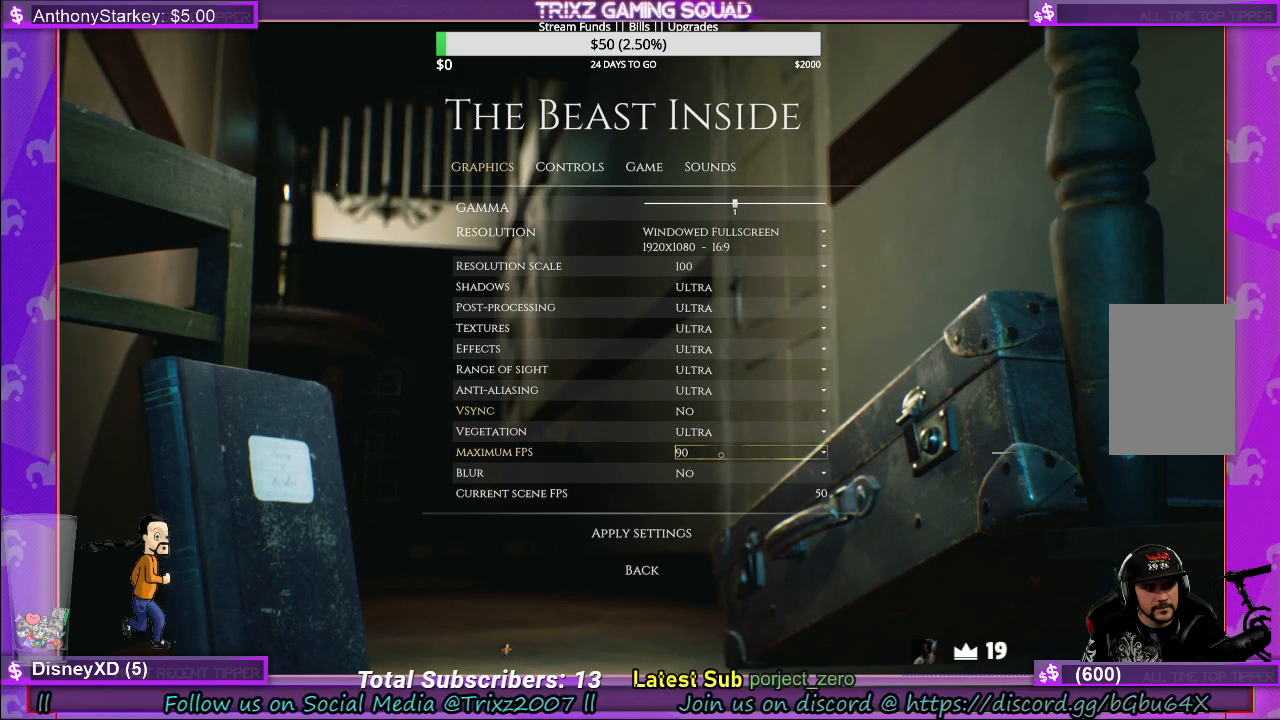
{"keys": [], "mouse": [], "events": []}
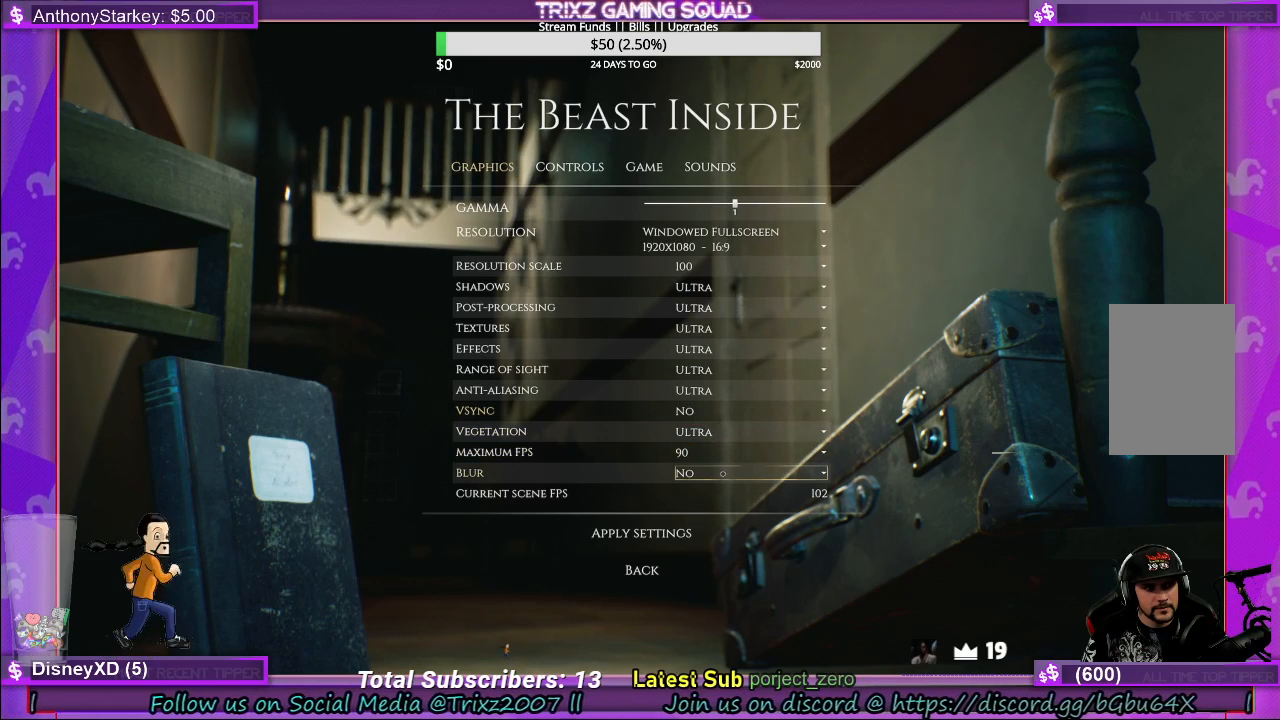
{"keys": [], "mouse": ["left"], "events": [[417, "mouse_left", "down"]]}
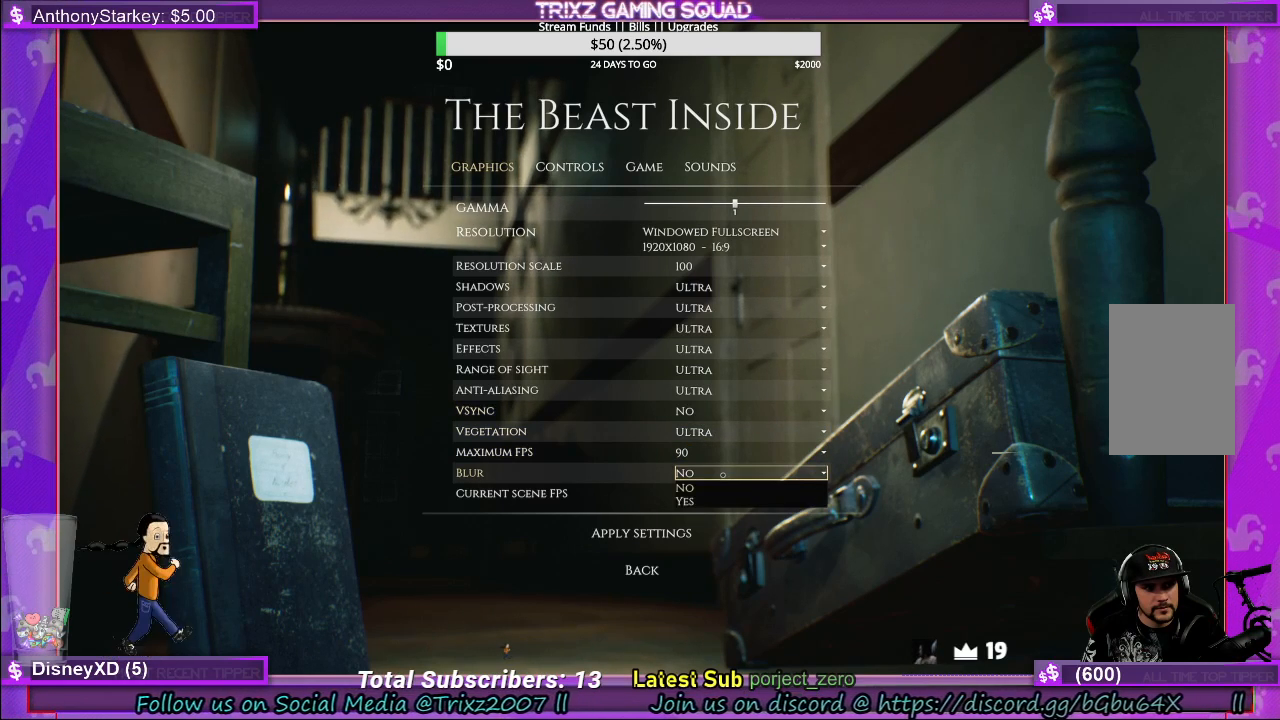
{"keys": [], "mouse": [], "events": [[17, "mouse_left", "up"]]}
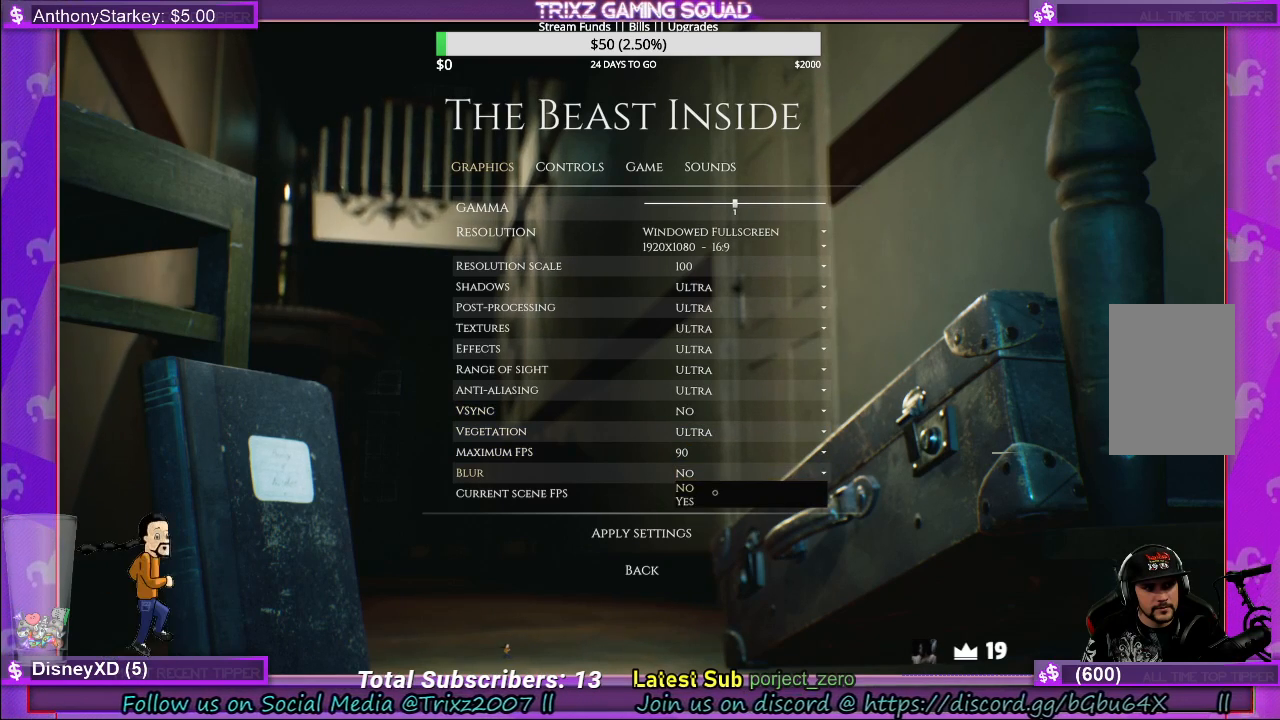
{"keys": [], "mouse": [], "events": []}
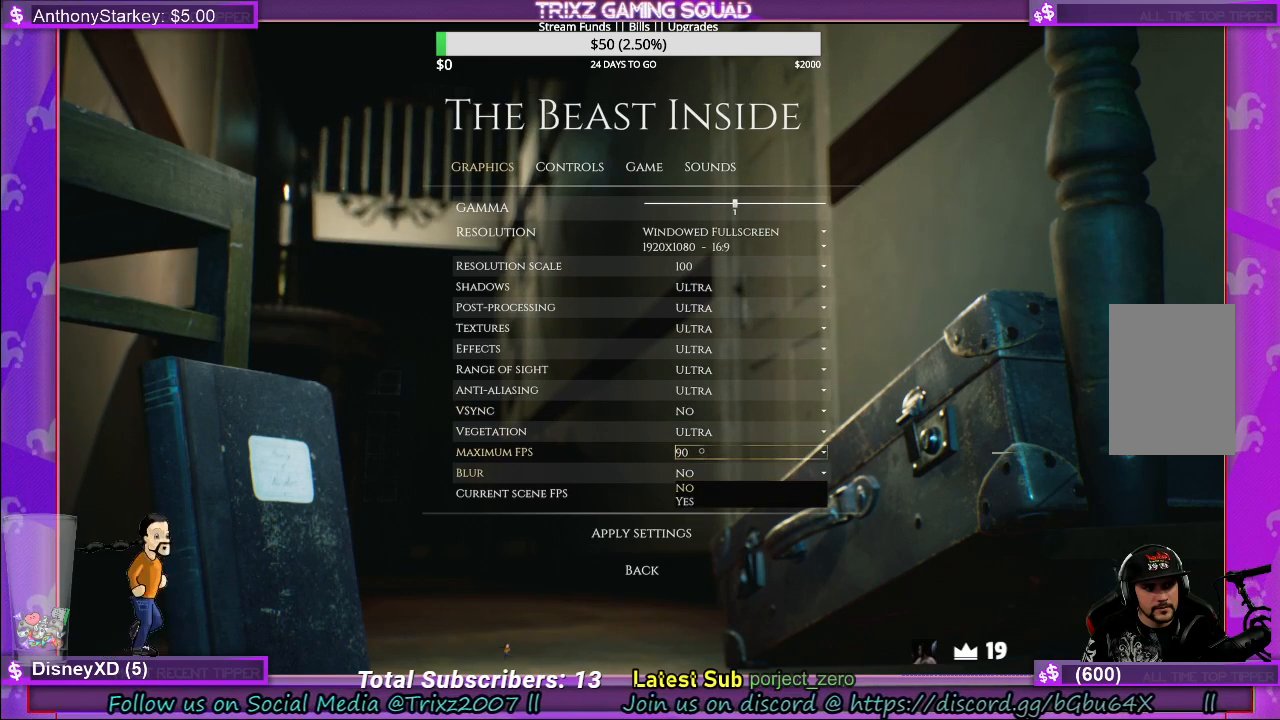
{"keys": [], "mouse": [], "events": [[50, "mouse_left", "down"], [167, "mouse_left", "up"]]}
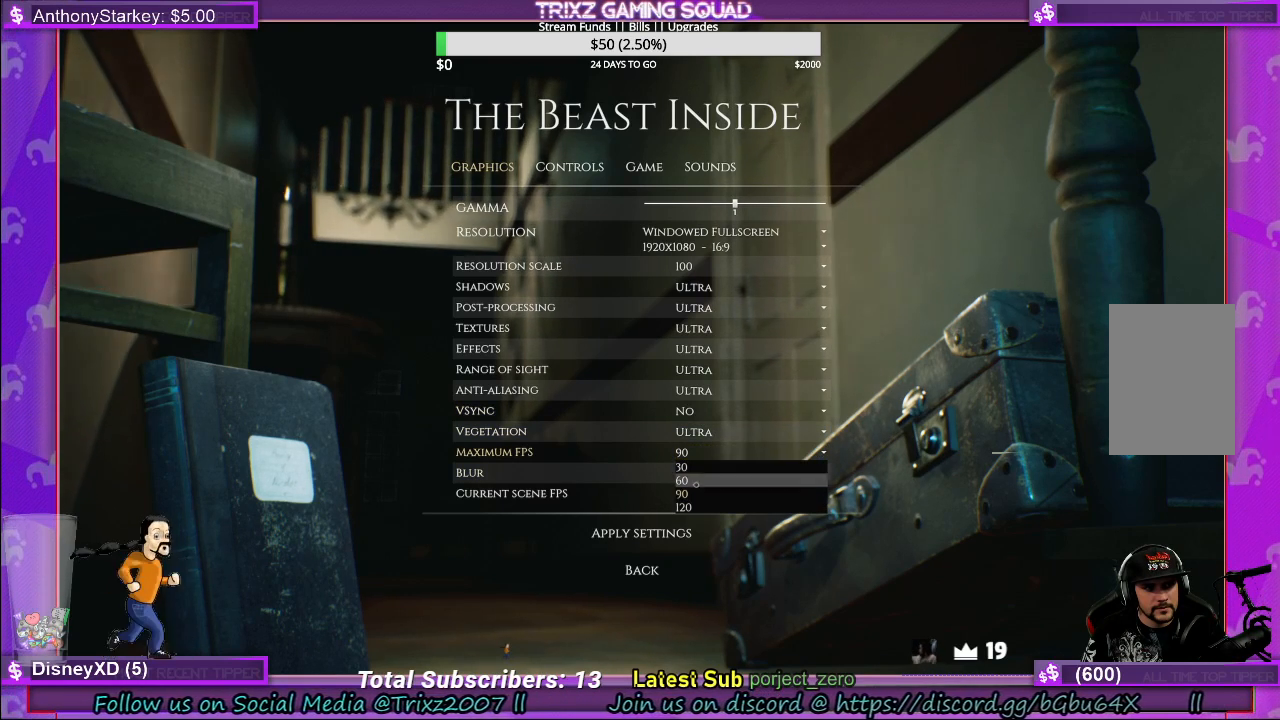
{"keys": [], "mouse": [], "events": []}
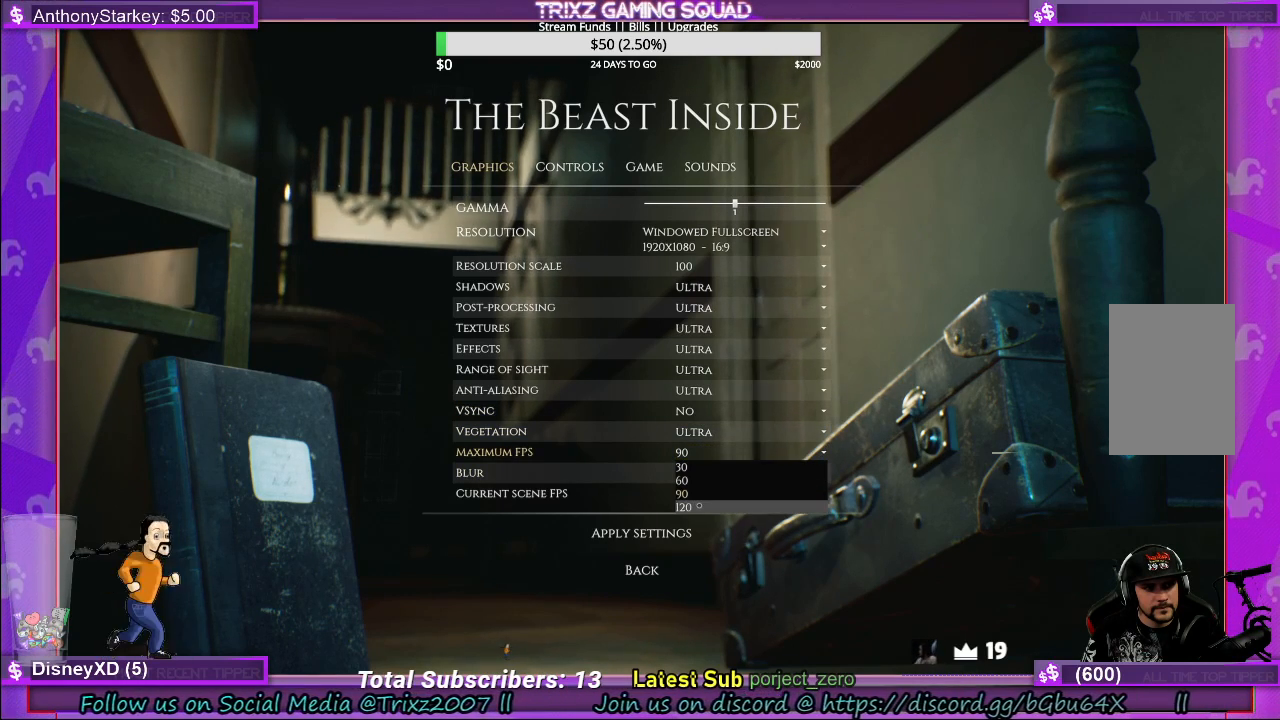
{"keys": [], "mouse": [], "events": [[50, "mouse_left", "down"], [150, "mouse_left", "up"]]}
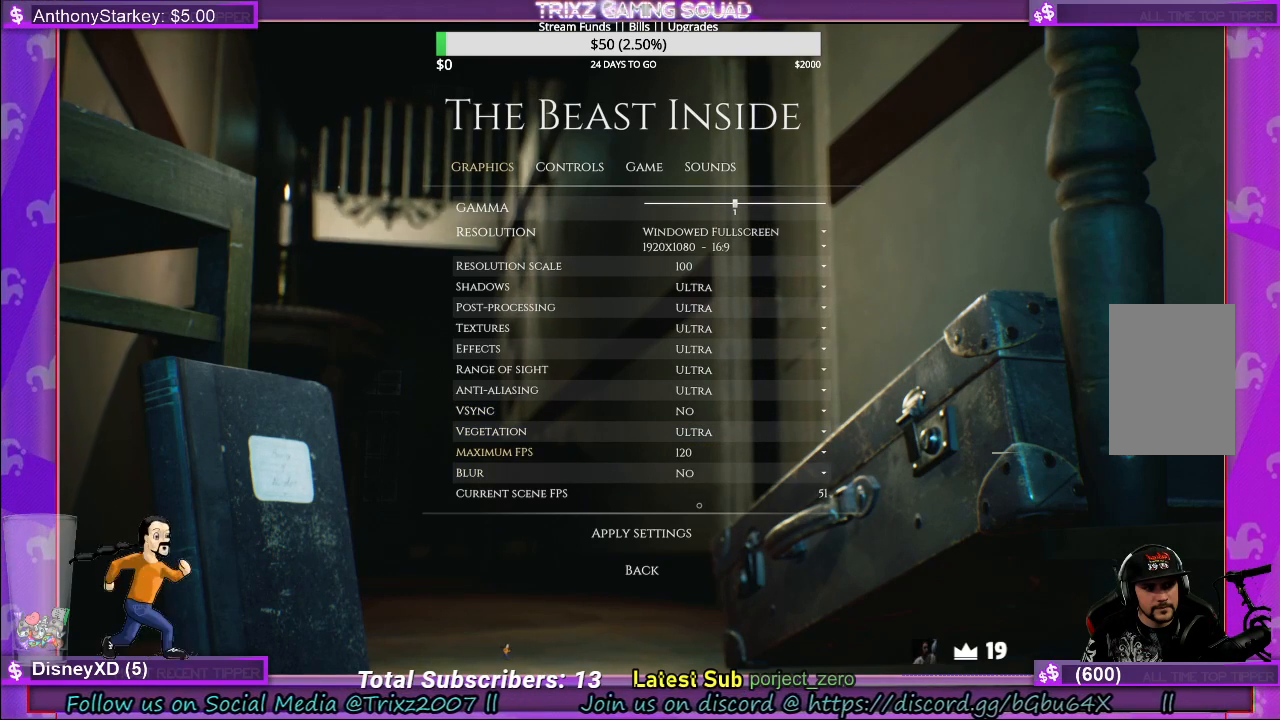
{"keys": [], "mouse": [], "events": []}
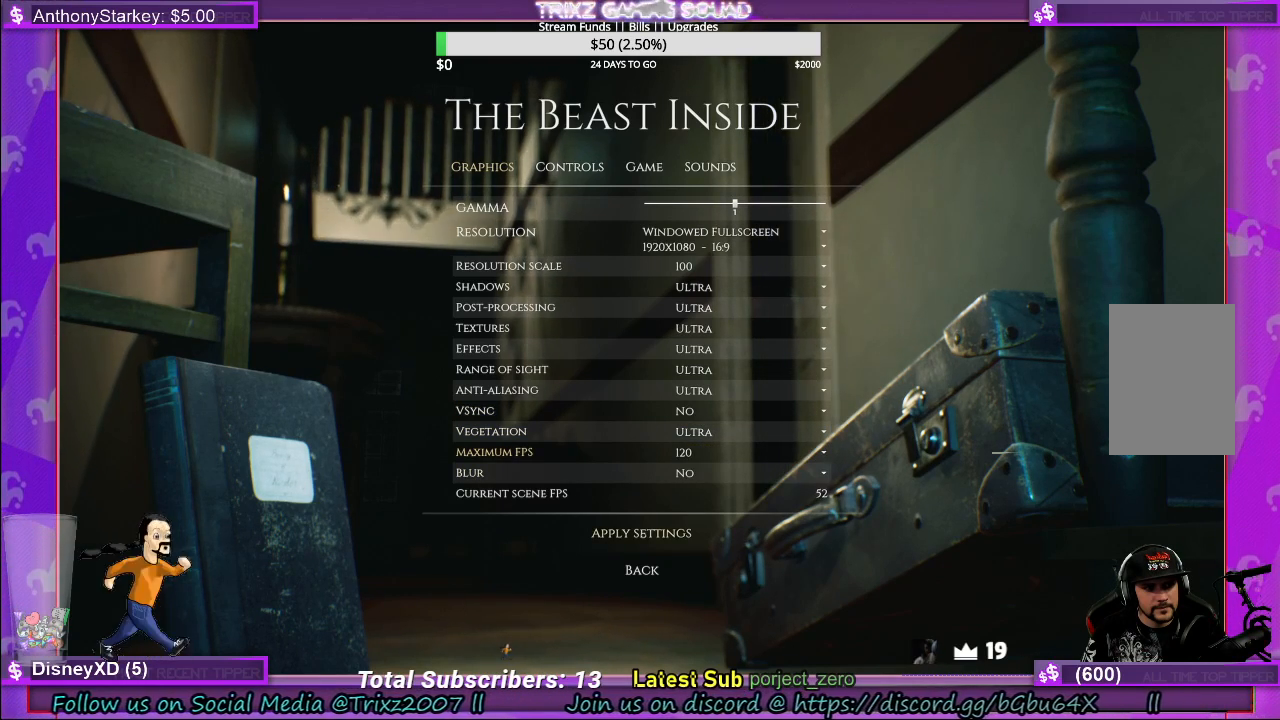
{"keys": [], "mouse": [], "events": [[350, "mouse_left", "down"], [433, "mouse_left", "up"]]}